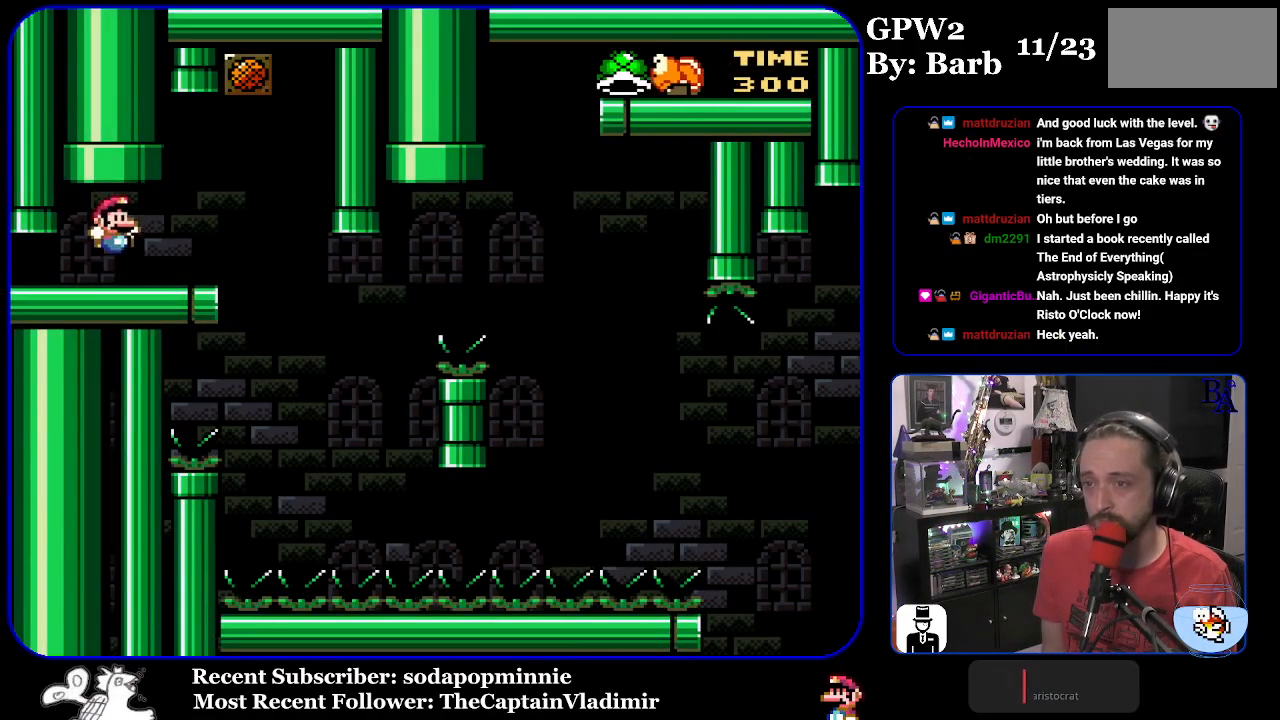
Gameplay with a controller (Nintendo layout); each line is a JSON object with the inputs held at the frame after it. "events" lists button and stick changes between this image and that frame as [ms after this image, input, new state], when the widget could be followed in between. Not read: L3 R3.
{"buttons": ["Y"], "events": [[217, "DPAD_RIGHT", "up"], [300, "DPAD_LEFT", "down"], [400, "DPAD_LEFT", "up"]]}
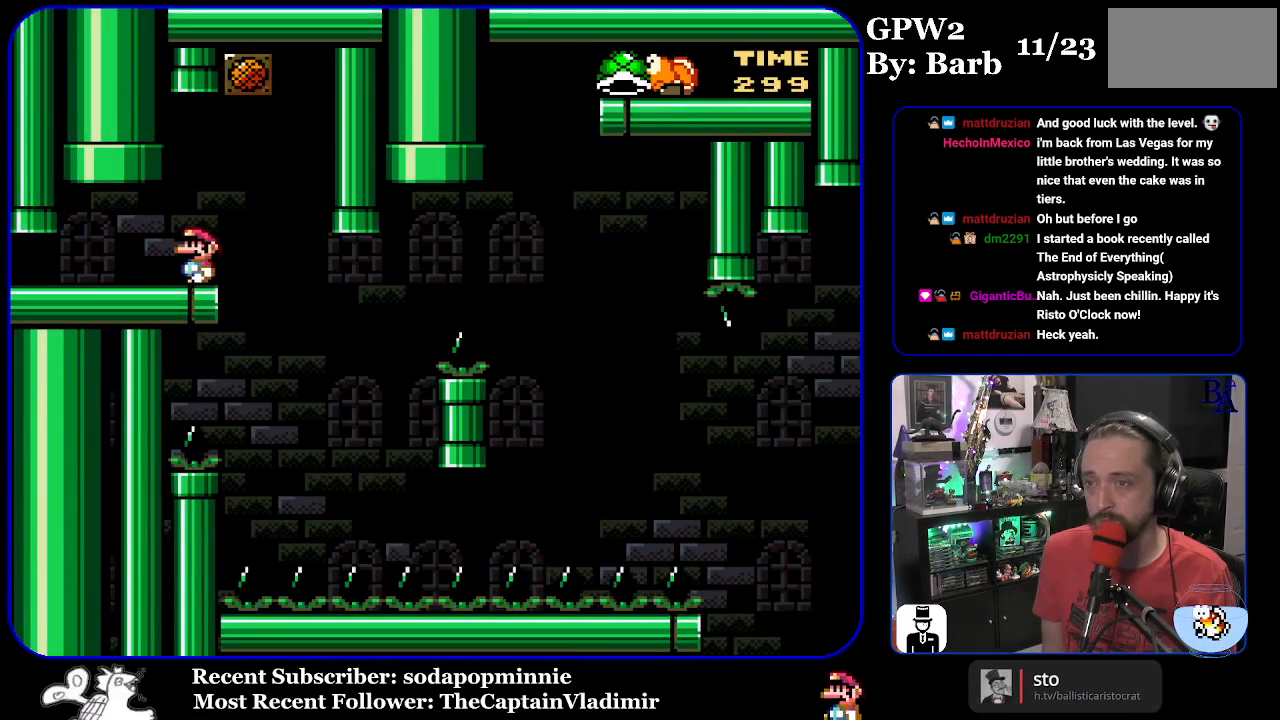
{"buttons": ["Y", "DPAD_RIGHT"], "events": [[433, "DPAD_RIGHT", "down"]]}
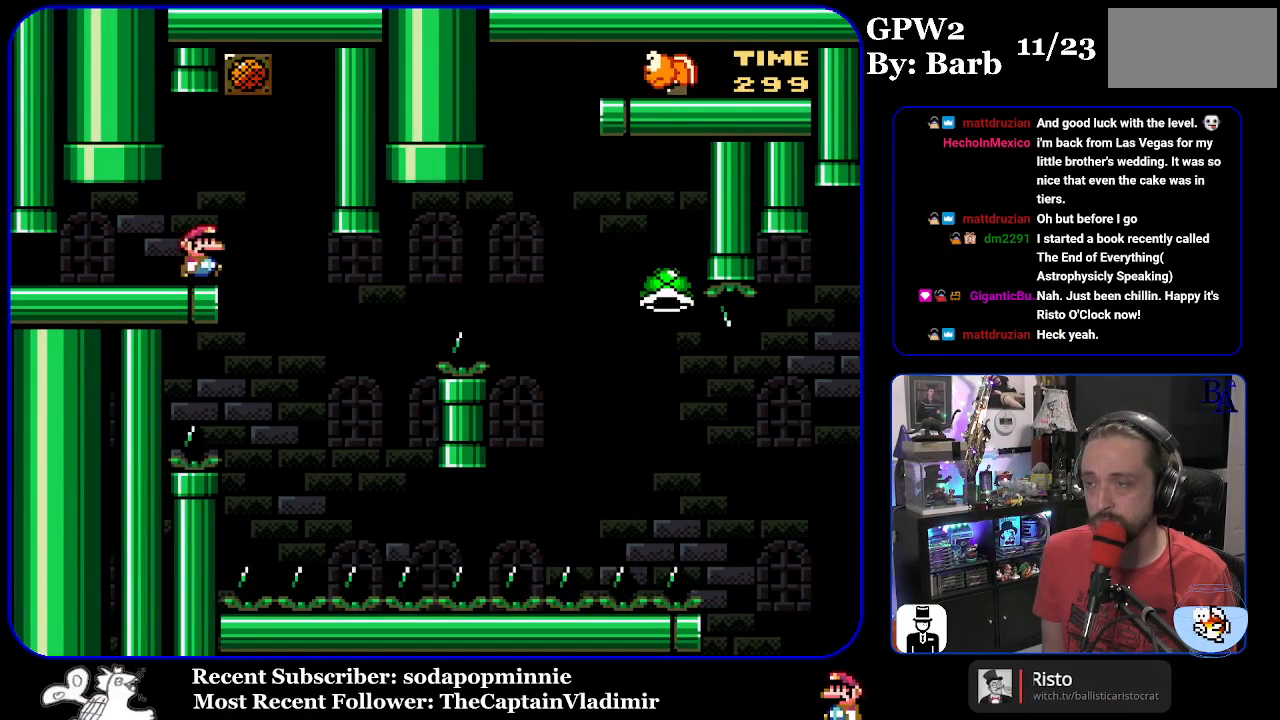
{"buttons": ["B", "Y", "DPAD_RIGHT"], "events": [[333, "DPAD_RIGHT", "up"], [350, "DPAD_LEFT", "down"], [433, "DPAD_LEFT", "up"], [467, "DPAD_RIGHT", "down"], [500, "B", "down"]]}
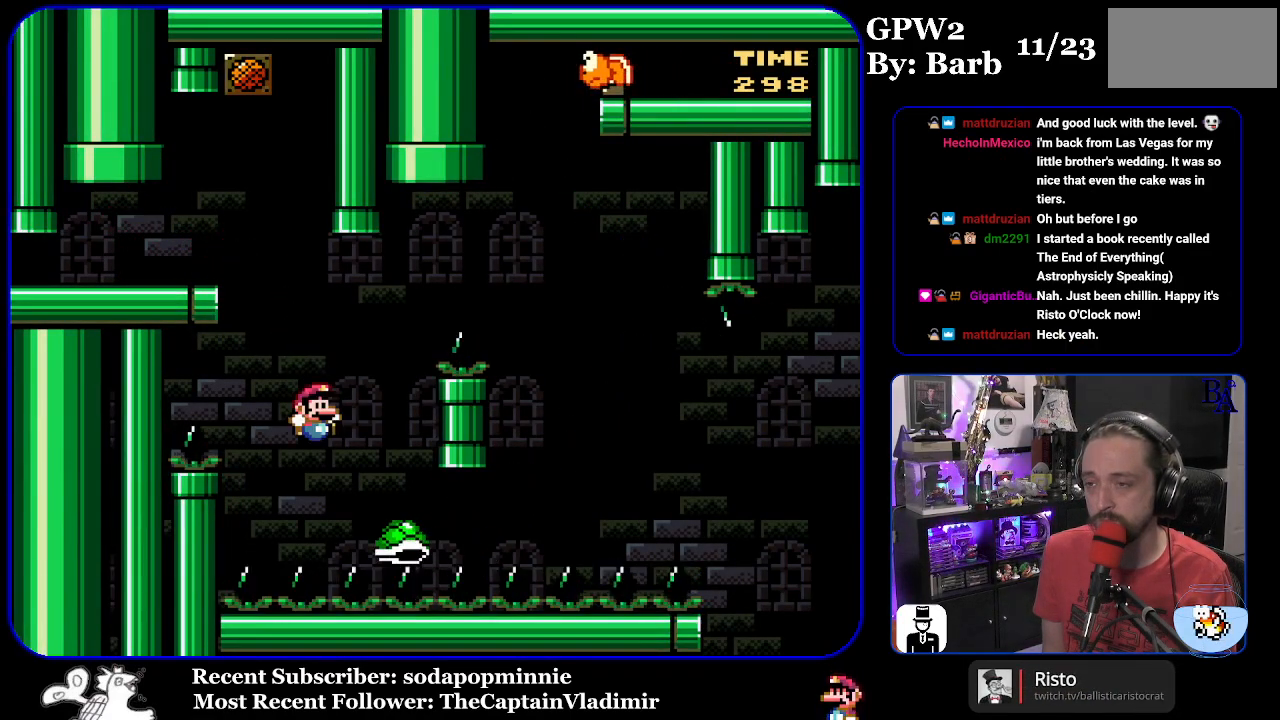
{"buttons": ["B", "Y", "DPAD_RIGHT"], "events": []}
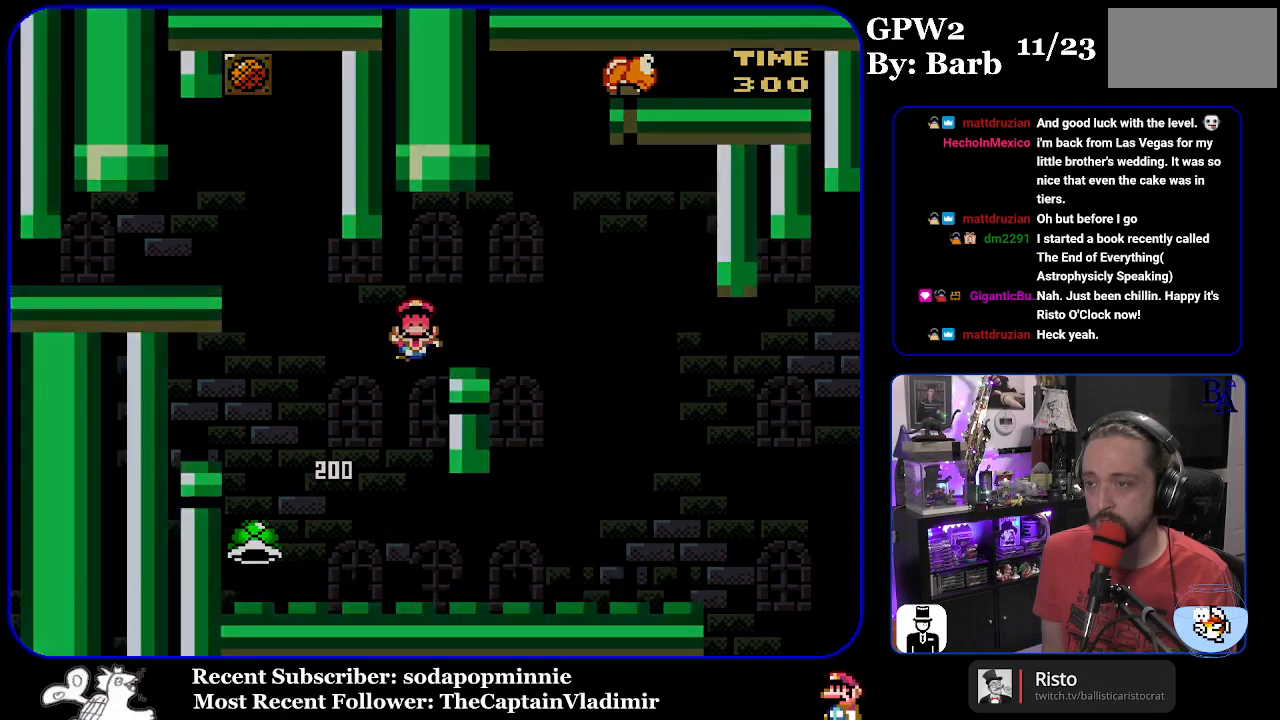
{"buttons": [], "events": [[133, "B", "up"], [200, "B", "down"], [217, "DPAD_RIGHT", "up"], [350, "Y", "up"], [433, "B", "up"]]}
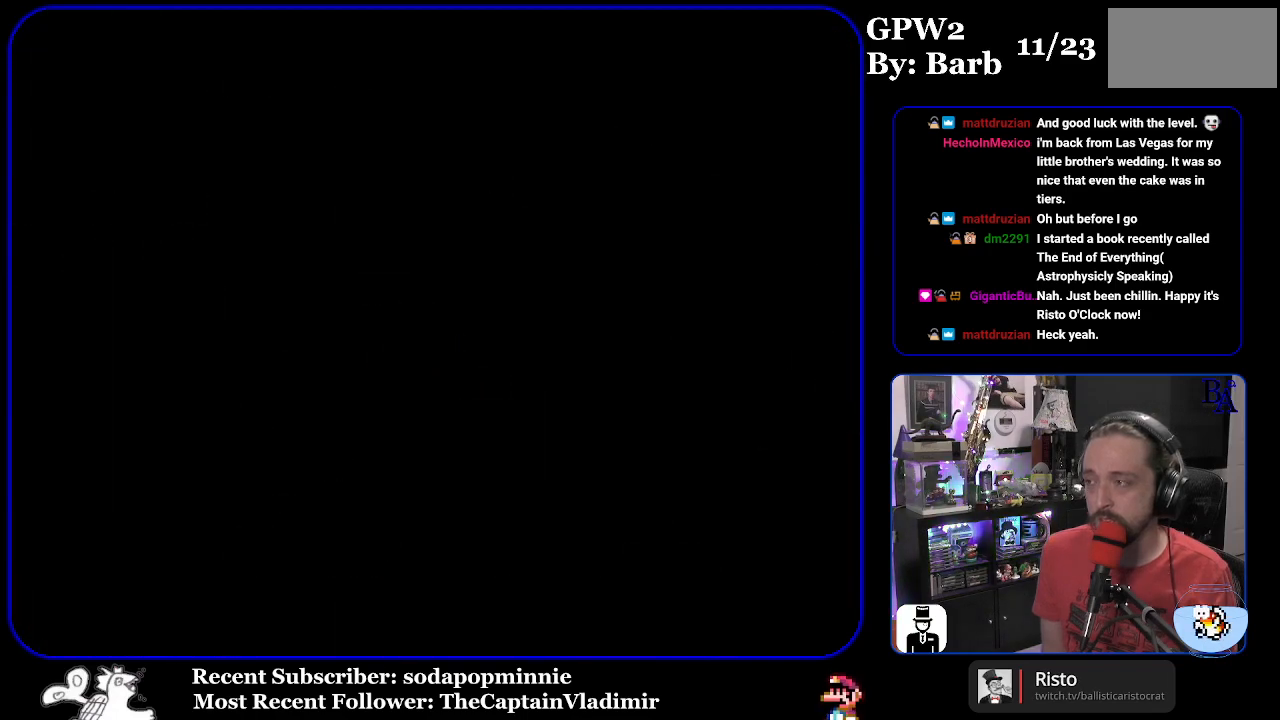
{"buttons": ["Y"], "events": [[100, "Y", "down"]]}
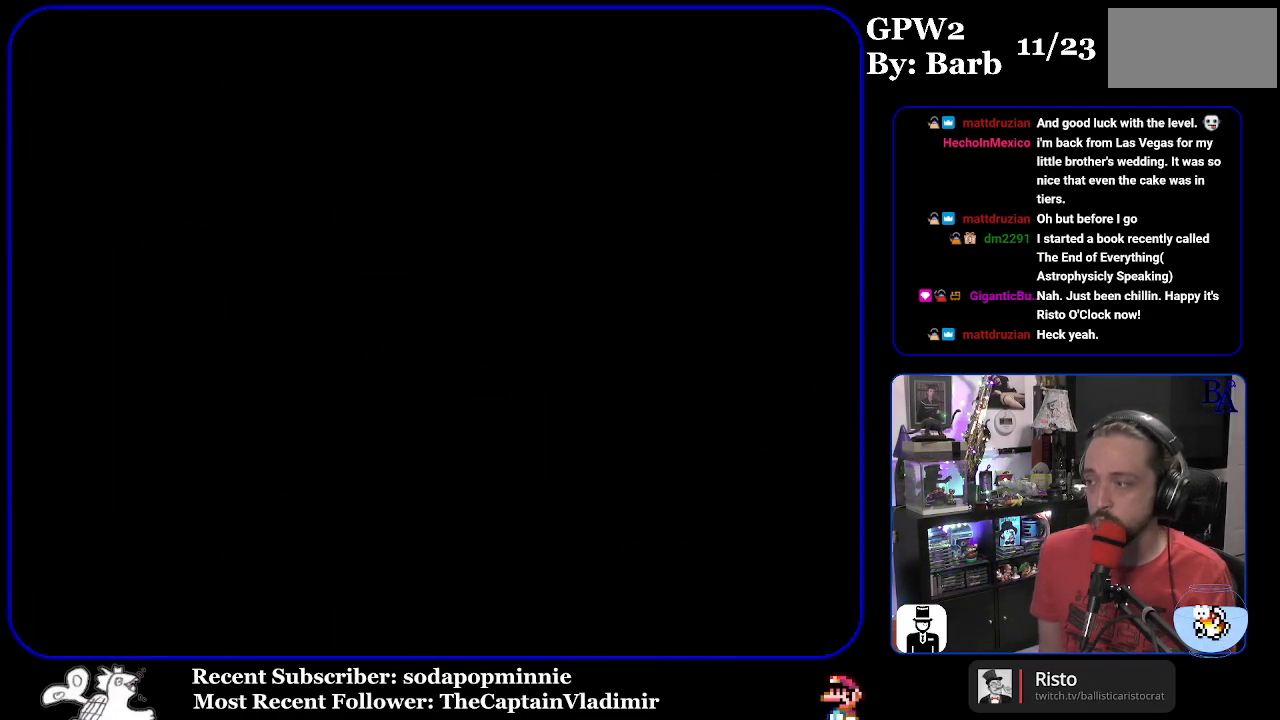
{"buttons": ["Y"], "events": []}
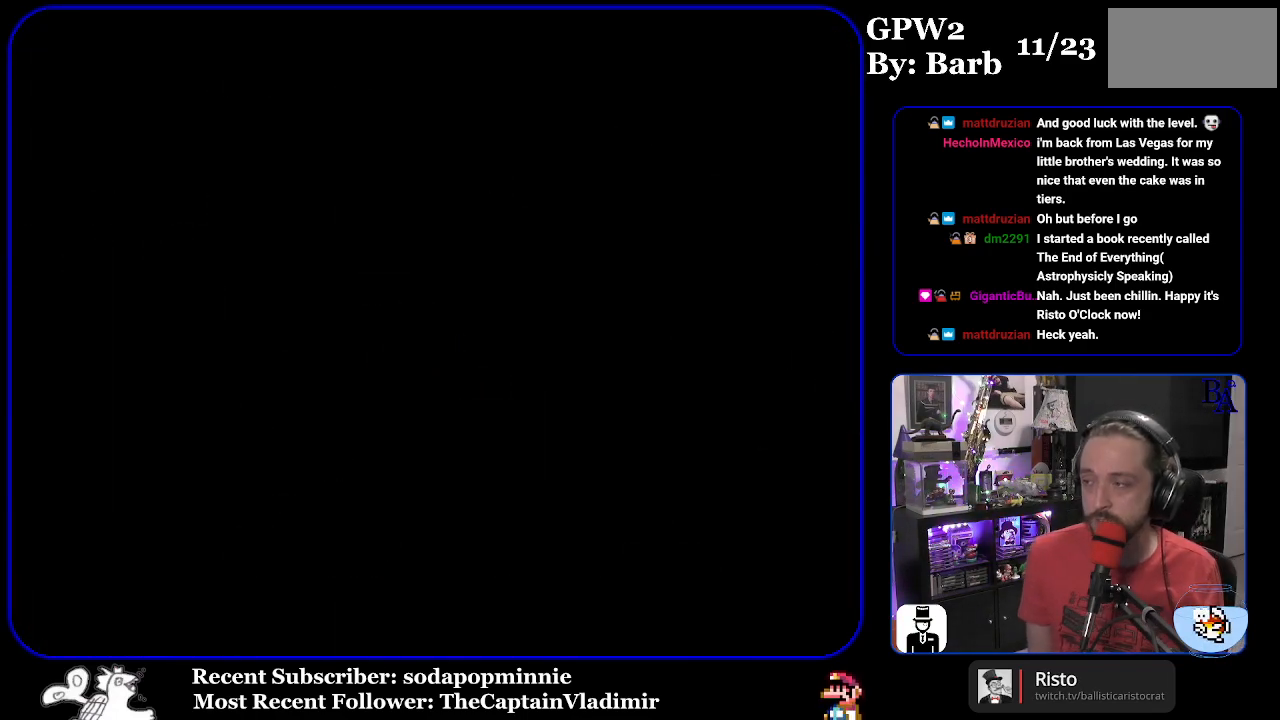
{"buttons": ["Y"], "events": []}
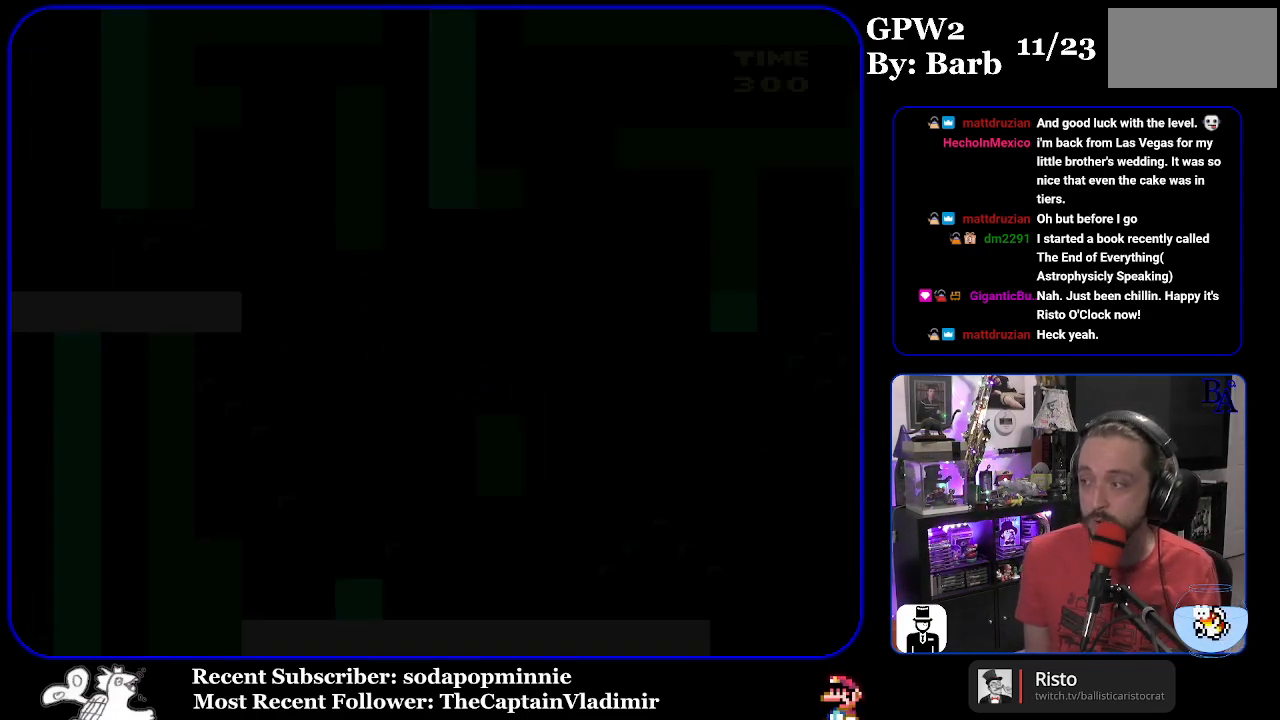
{"buttons": ["Y"], "events": []}
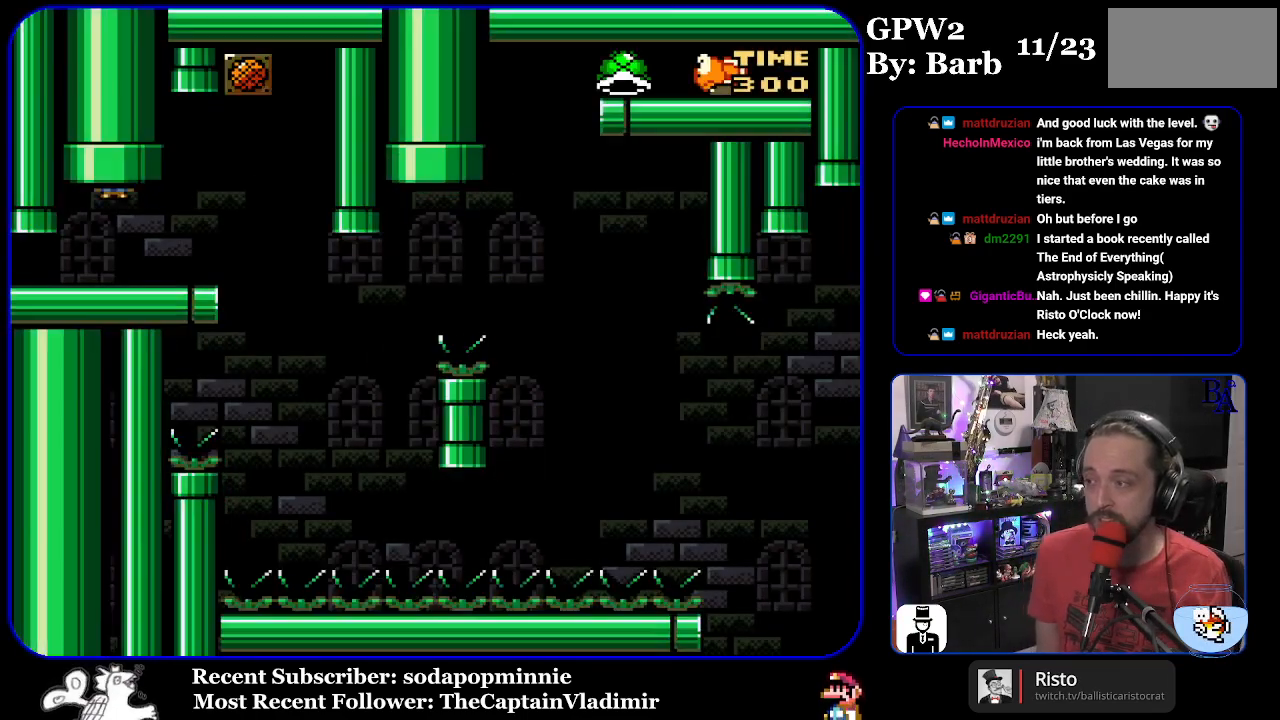
{"buttons": ["Y", "DPAD_LEFT"], "events": [[100, "DPAD_RIGHT", "down"], [400, "DPAD_RIGHT", "up"], [483, "DPAD_LEFT", "down"]]}
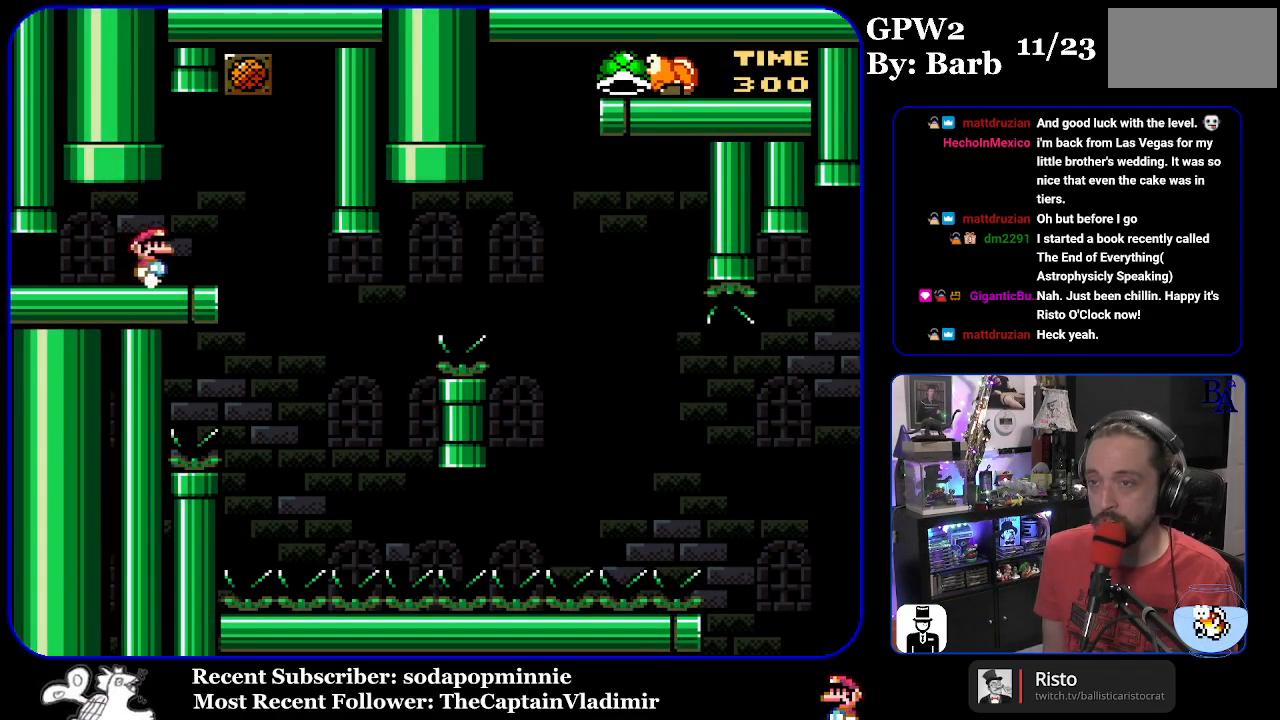
{"buttons": ["Y", "DPAD_LEFT"], "events": [[67, "DPAD_LEFT", "up"], [133, "DPAD_RIGHT", "down"], [333, "DPAD_RIGHT", "up"], [450, "DPAD_LEFT", "down"]]}
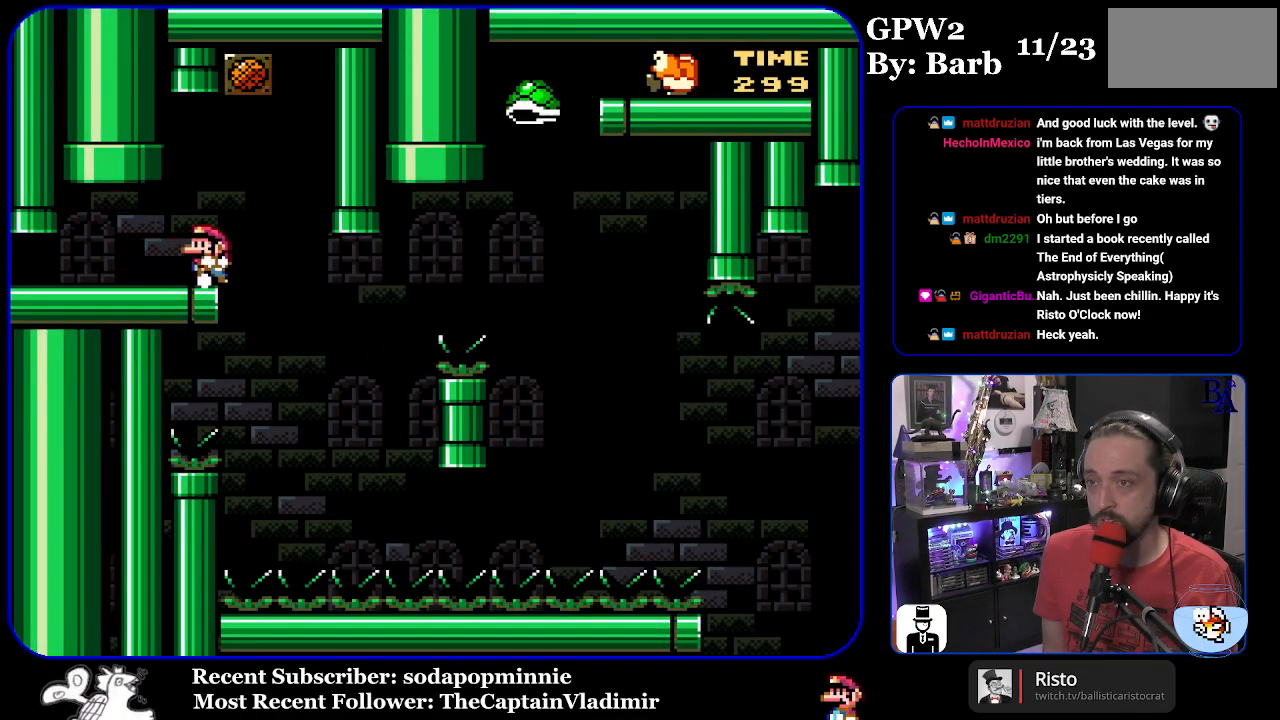
{"buttons": ["Y", "DPAD_RIGHT"], "events": [[83, "DPAD_LEFT", "up"], [300, "DPAD_RIGHT", "down"]]}
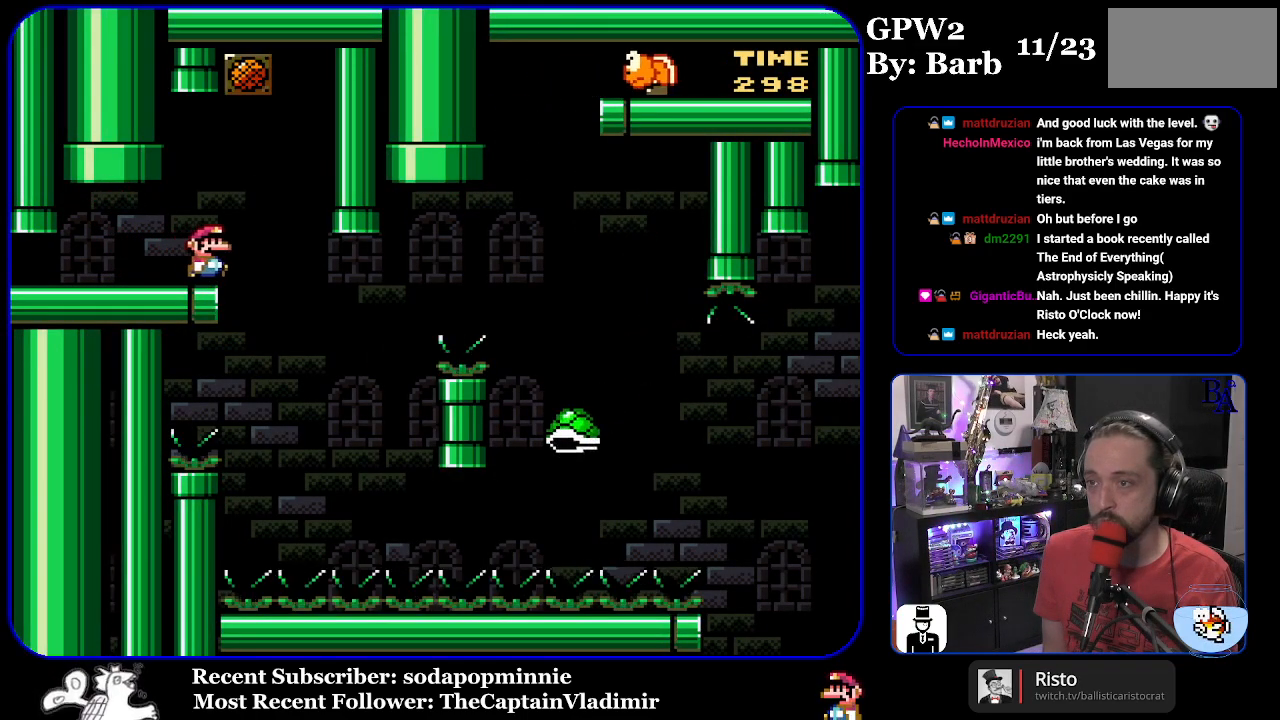
{"buttons": ["B", "Y", "DPAD_RIGHT"], "events": [[150, "DPAD_RIGHT", "up"], [183, "DPAD_LEFT", "down"], [283, "DPAD_LEFT", "up"], [317, "B", "down"], [317, "DPAD_RIGHT", "down"]]}
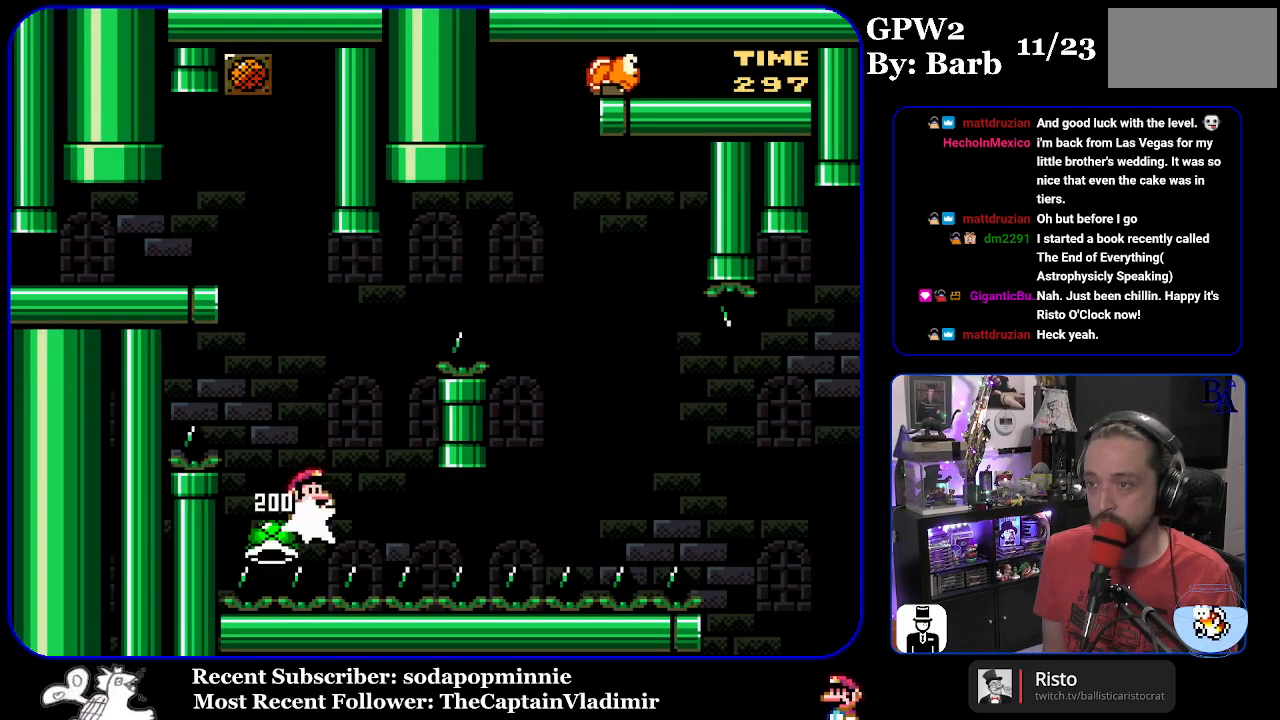
{"buttons": ["Y", "DPAD_RIGHT"], "events": [[433, "B", "up"]]}
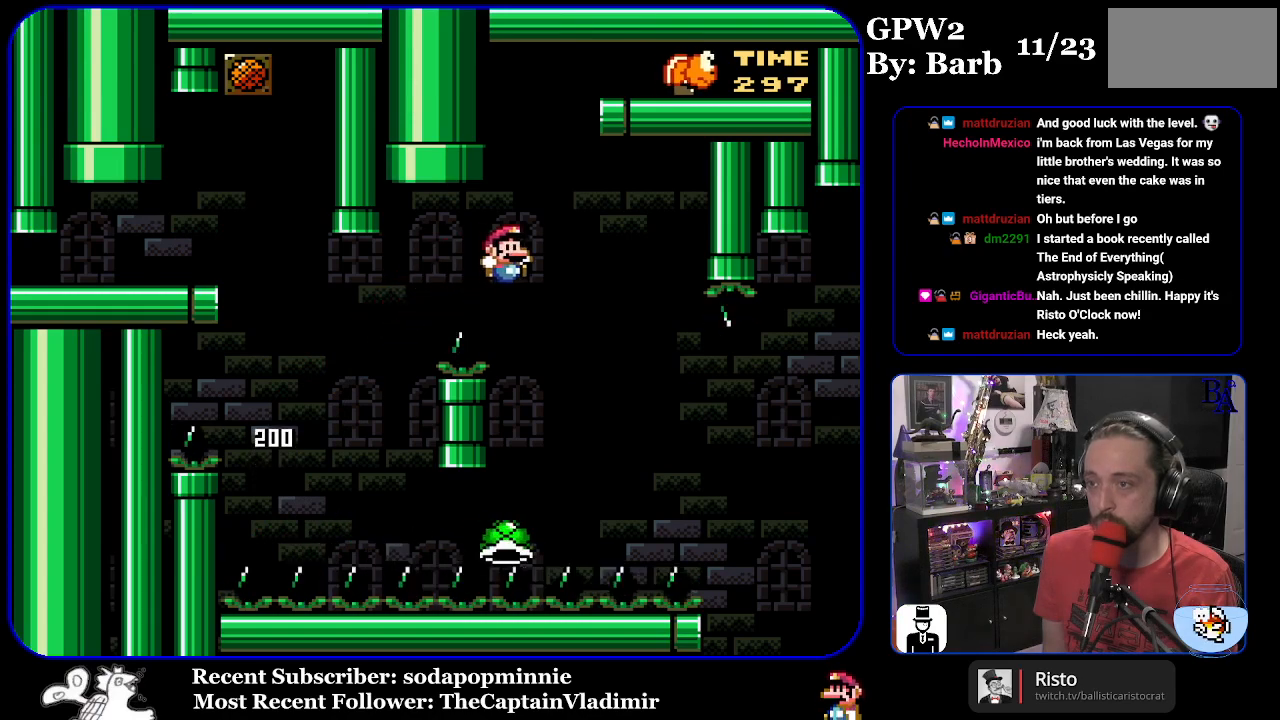
{"buttons": ["B", "Y", "DPAD_RIGHT"], "events": [[250, "B", "down"]]}
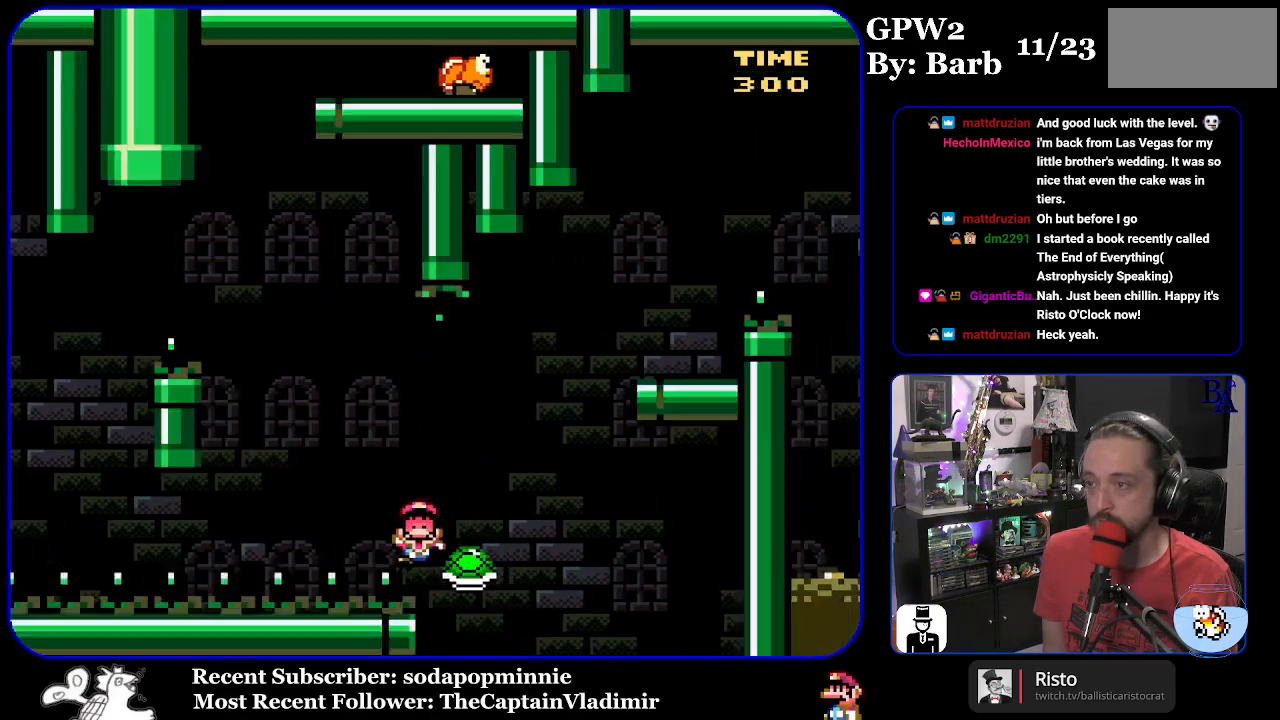
{"buttons": ["B", "Y"], "events": [[467, "DPAD_RIGHT", "up"]]}
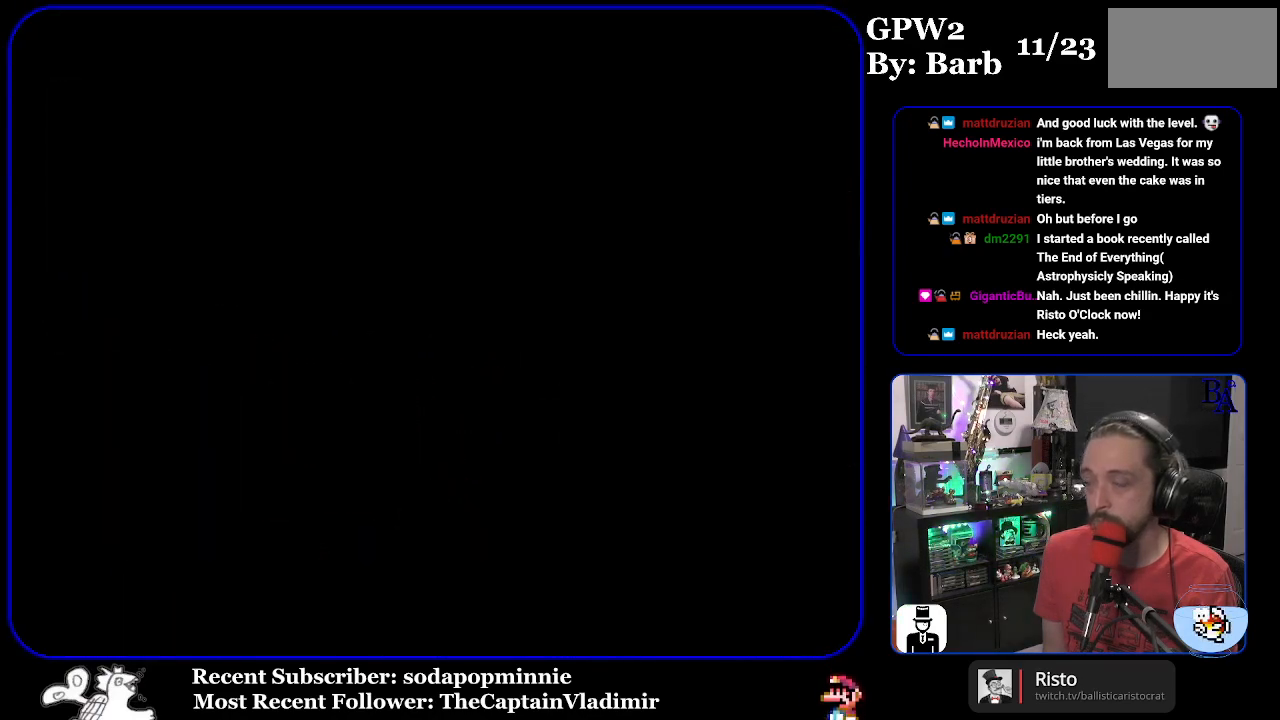
{"buttons": ["Y"], "events": [[33, "Y", "up"], [133, "B", "up"], [150, "Y", "down"]]}
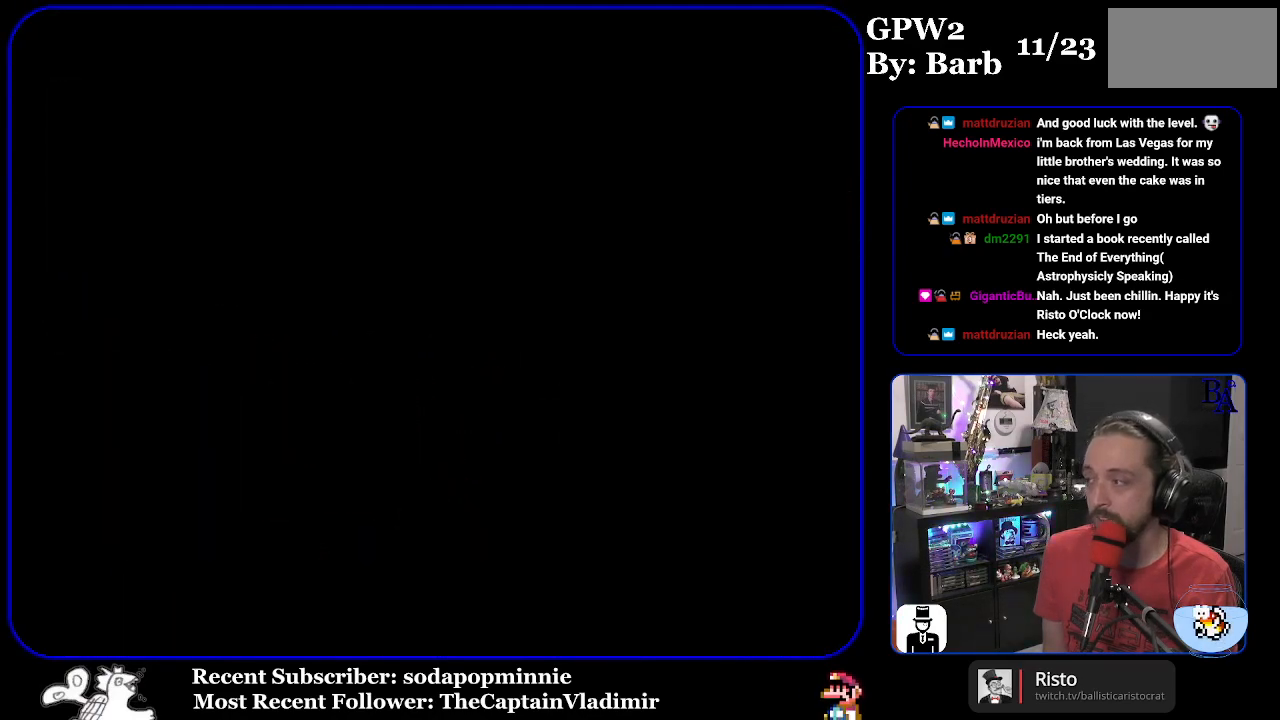
{"buttons": ["Y"], "events": []}
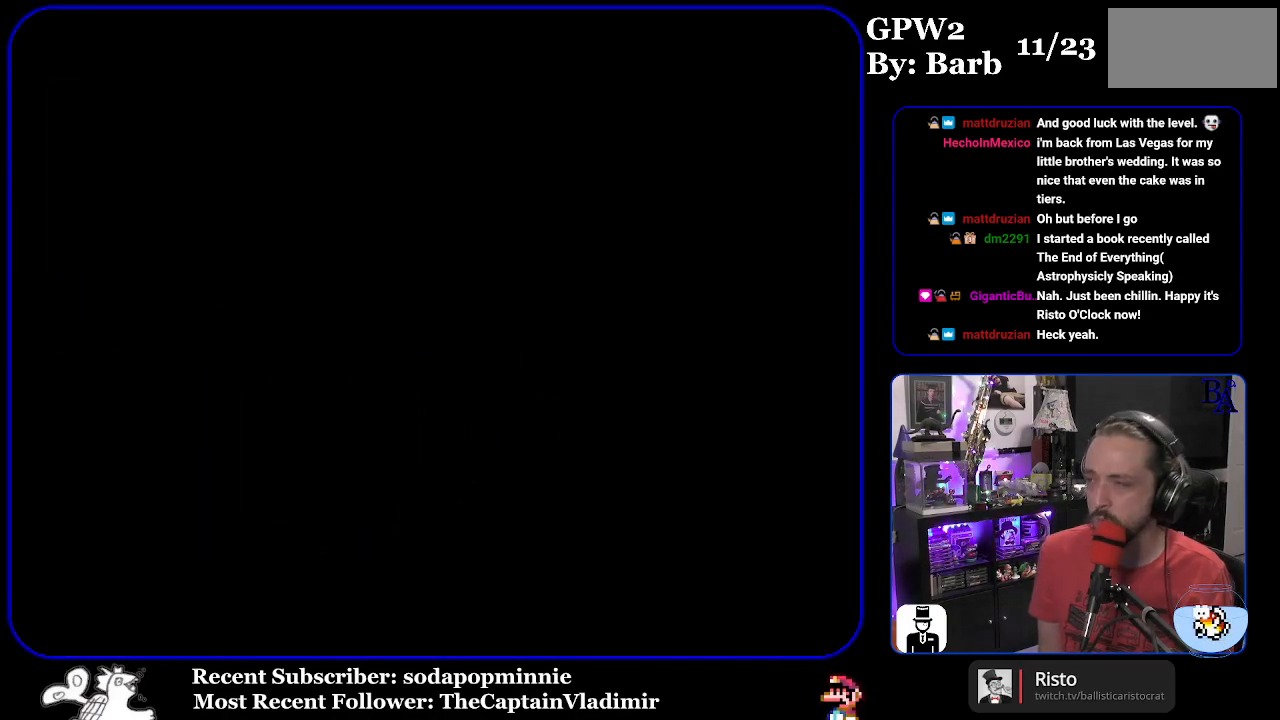
{"buttons": ["Y"], "events": []}
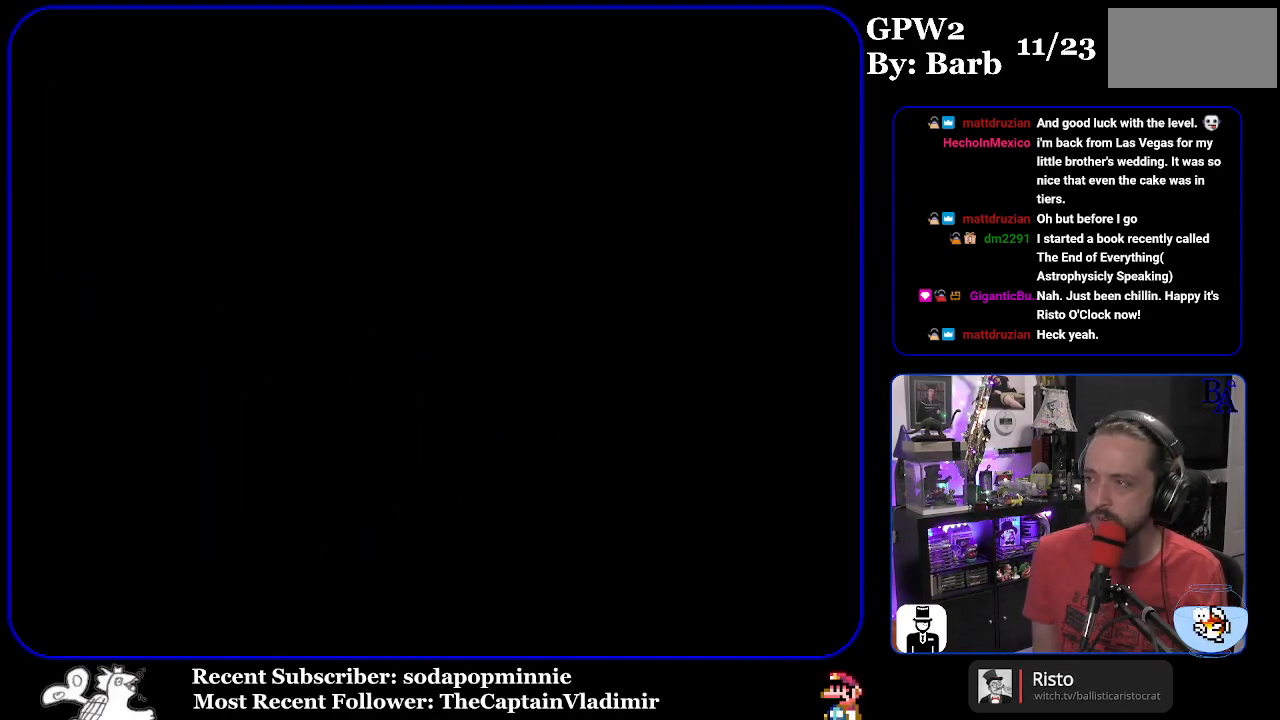
{"buttons": ["Y"], "events": []}
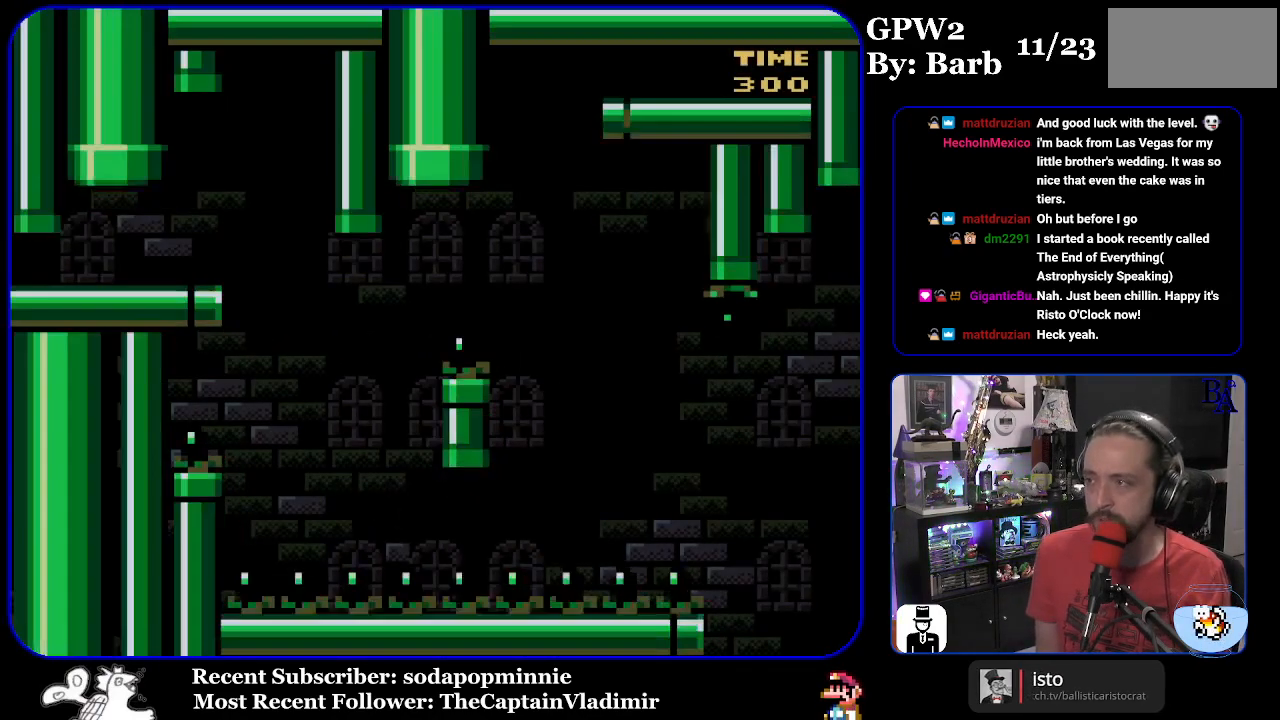
{"buttons": ["Y", "DPAD_RIGHT"], "events": [[167, "DPAD_RIGHT", "down"]]}
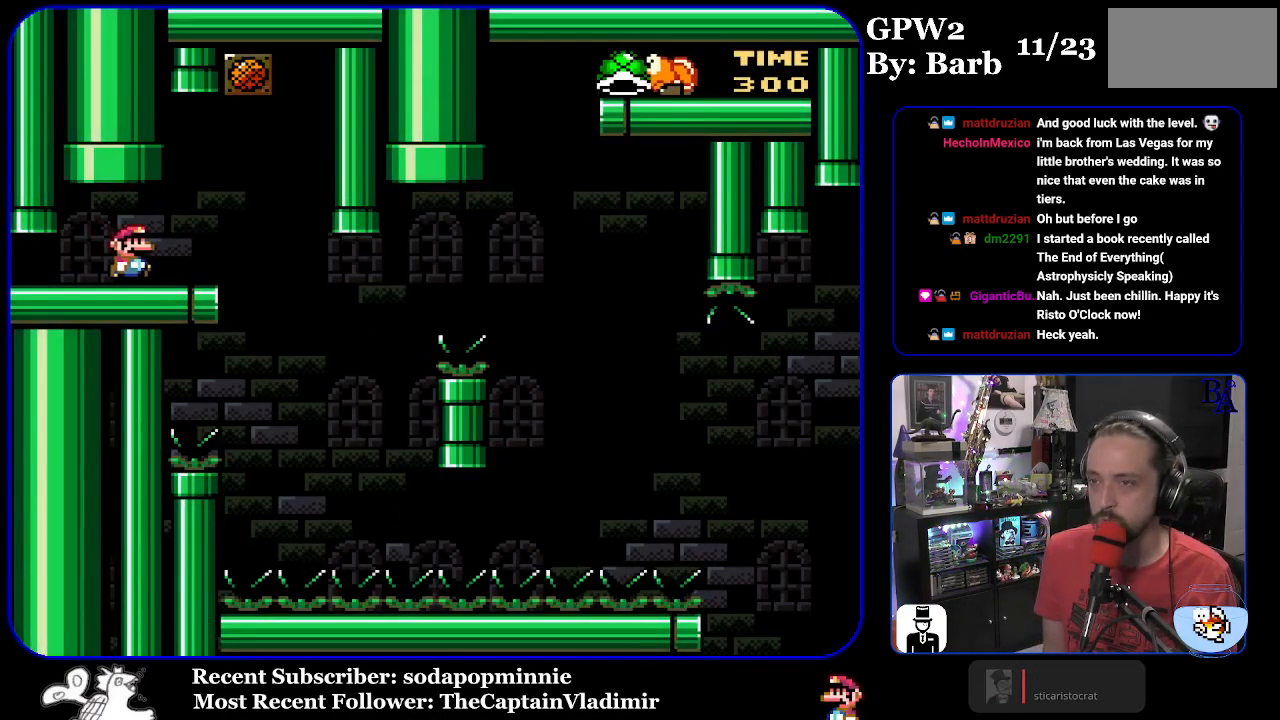
{"buttons": ["Y"], "events": [[100, "DPAD_RIGHT", "up"], [167, "DPAD_LEFT", "down"], [267, "DPAD_LEFT", "up"]]}
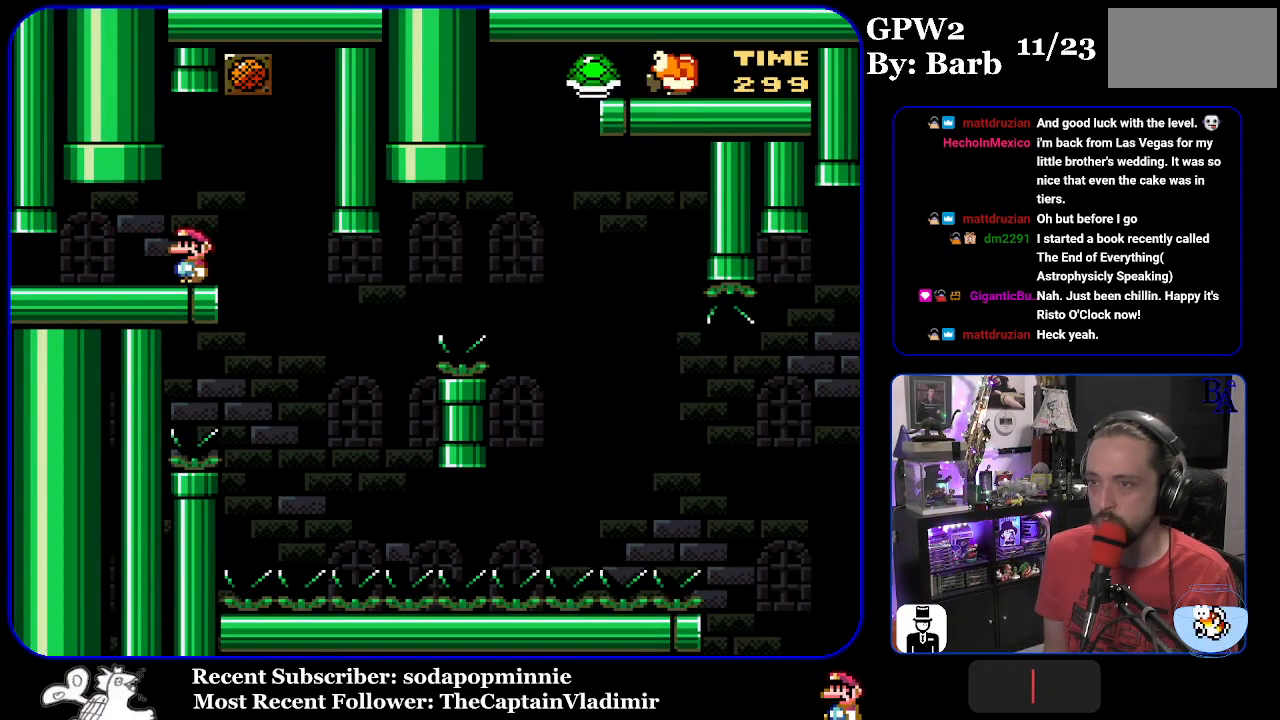
{"buttons": ["Y", "DPAD_RIGHT"], "events": [[250, "DPAD_RIGHT", "down"]]}
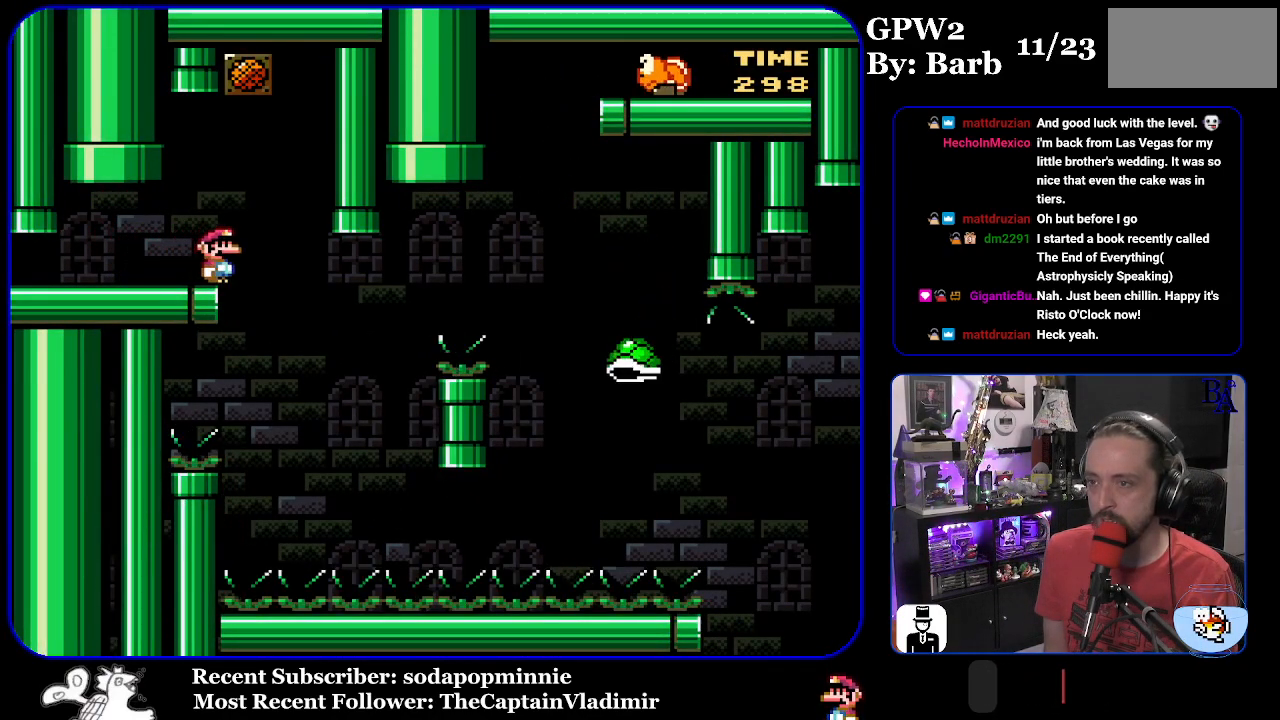
{"buttons": ["B", "Y", "DPAD_RIGHT"], "events": [[133, "DPAD_RIGHT", "up"], [167, "DPAD_LEFT", "down"], [200, "Y", "up"], [233, "Y", "down"], [267, "B", "down"], [267, "DPAD_LEFT", "up"], [300, "DPAD_RIGHT", "down"]]}
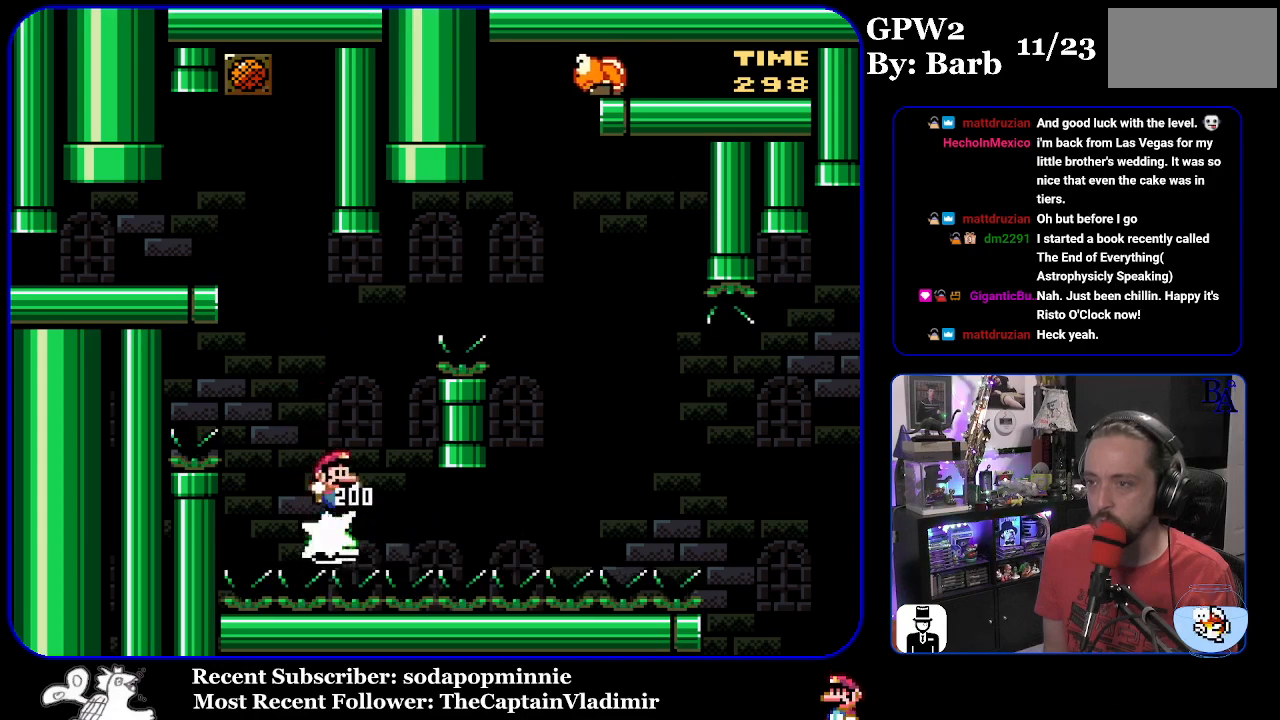
{"buttons": ["B", "Y", "DPAD_RIGHT"], "events": []}
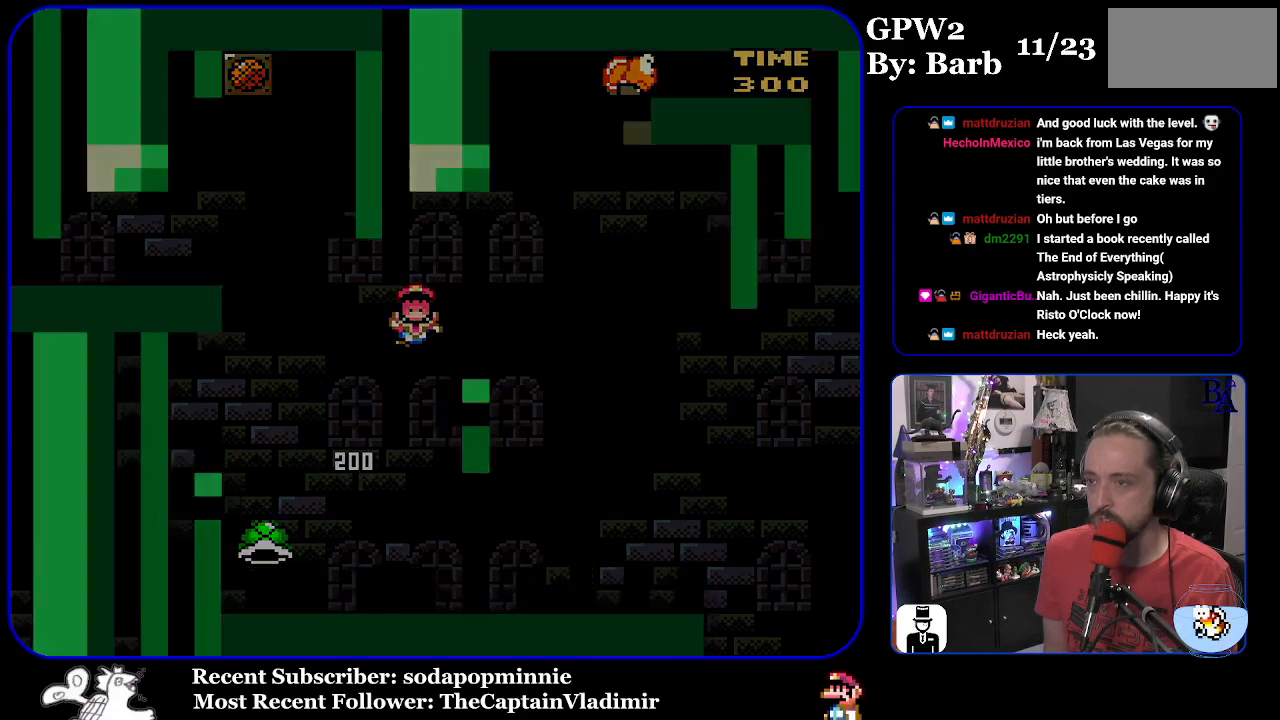
{"buttons": ["B"], "events": [[133, "B", "up"], [183, "B", "down"], [283, "Y", "up"], [400, "DPAD_RIGHT", "up"]]}
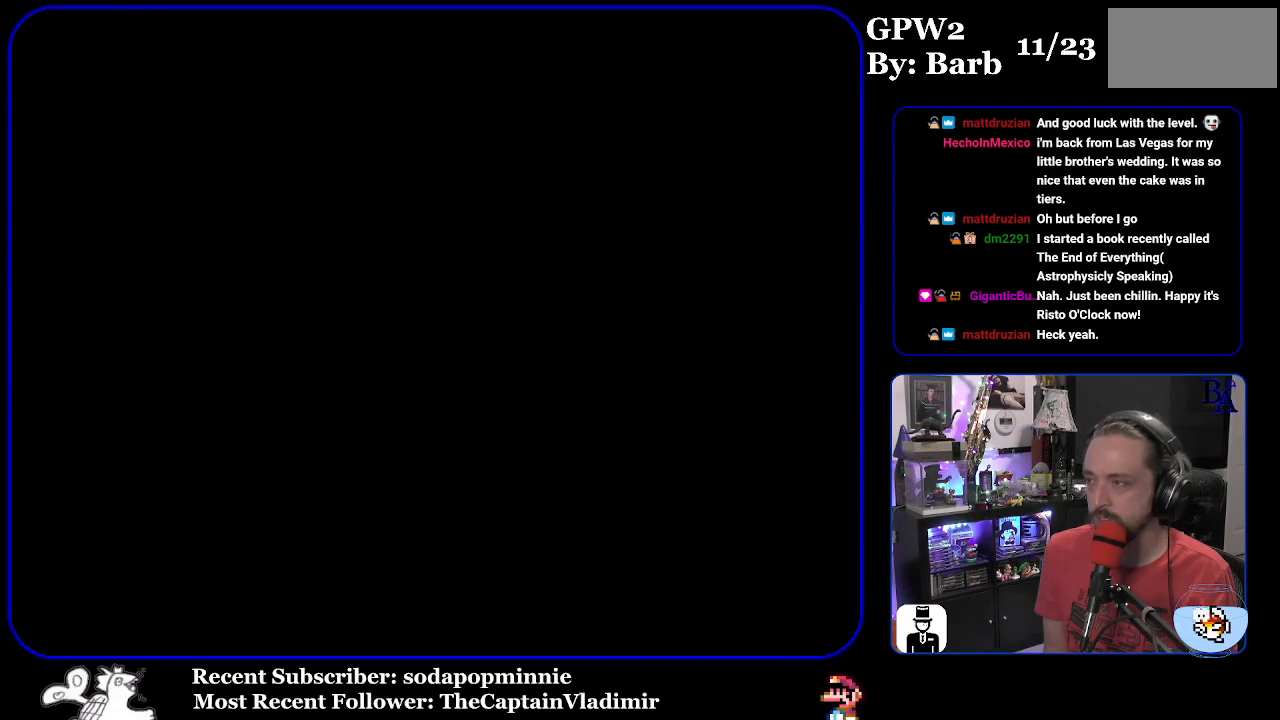
{"buttons": ["Y"], "events": [[150, "Y", "down"], [183, "B", "up"]]}